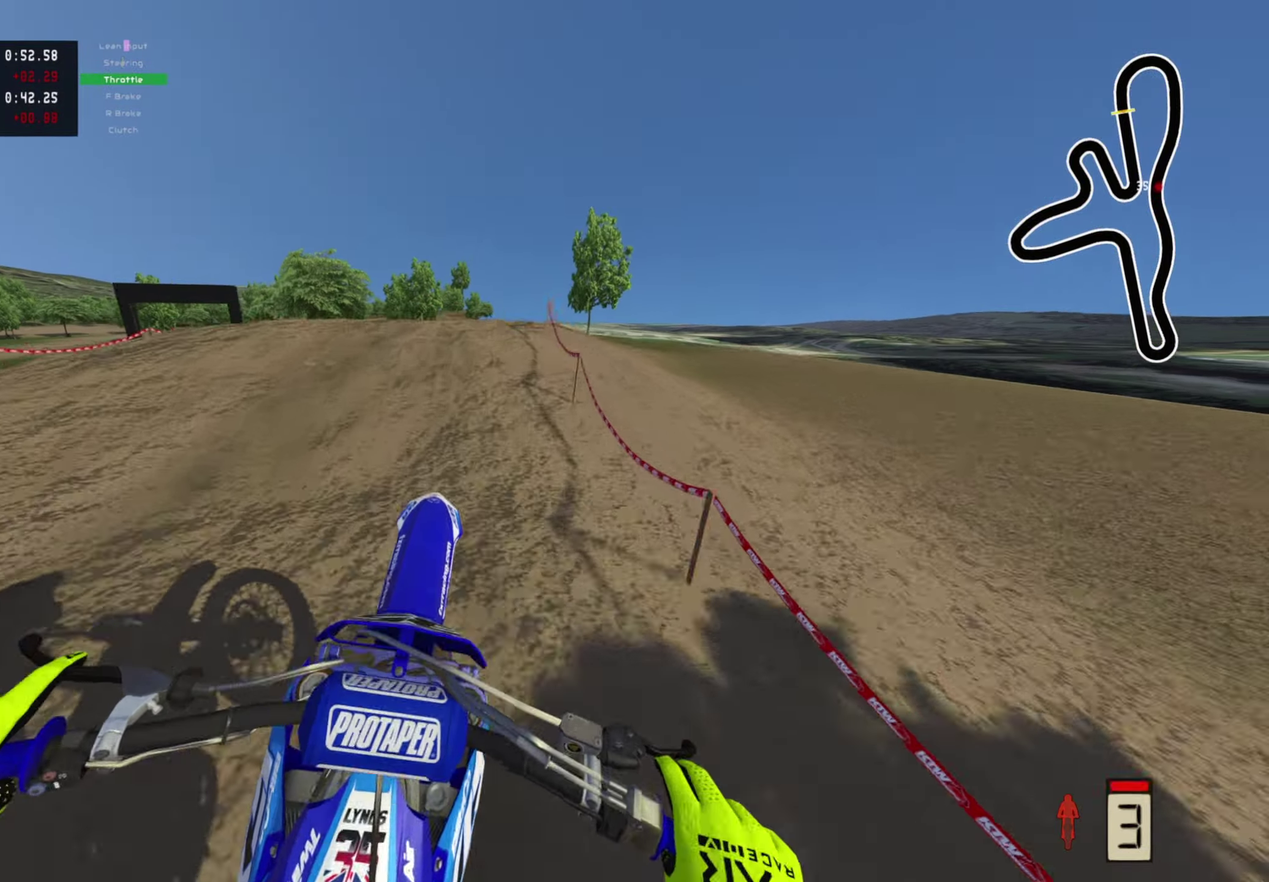
Gameplay with a controller (PlayStation layout); each line is a JSON object with the inputs held at the frame after it (dt_ms = milliseconds from this image to that frame). "events" lists button and stick changes between this image and that frame as [ms after this image, input, new state], when the widget could be followed in between.
{"dt_ms": 600, "buttons": ["R2"], "left_stick": "up", "right_stick": "up", "events": [[100, "right_stick", "center"], [200, "right_stick", "down"], [300, "right_stick", "center"], [433, "right_stick", "up"]]}
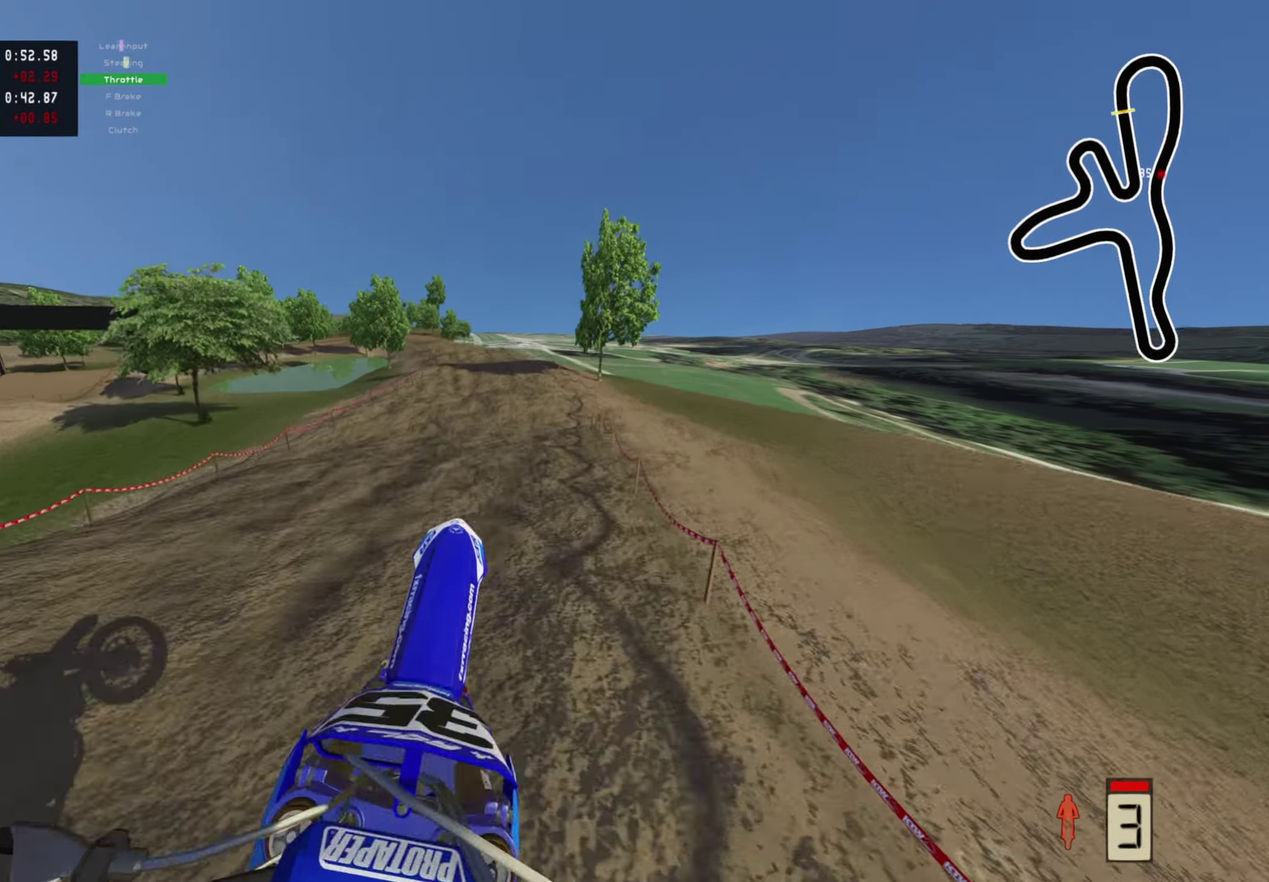
{"dt_ms": 400, "buttons": [], "left_stick": "up", "right_stick": "up", "events": [[233, "R2", "up"]]}
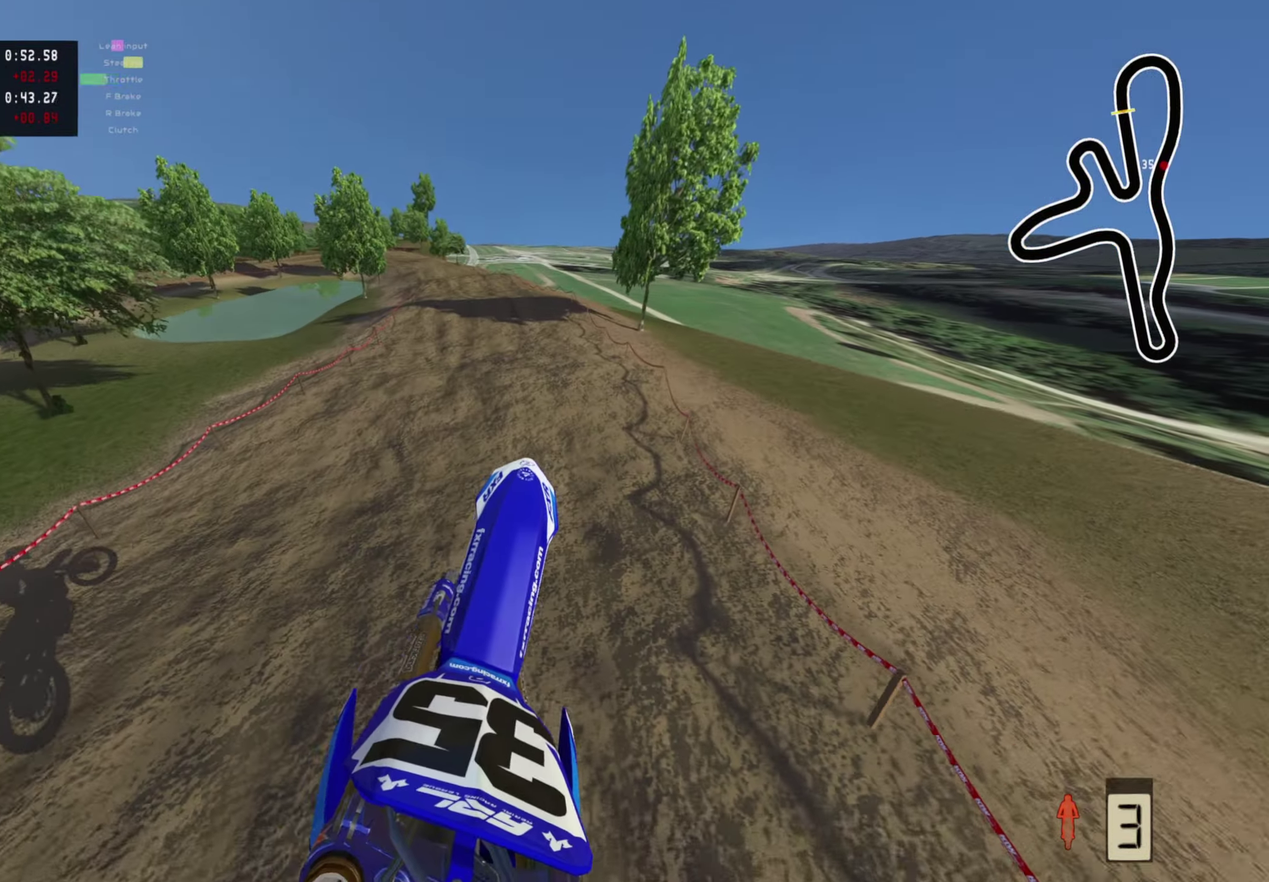
{"dt_ms": 600, "buttons": ["R2"], "left_stick": "center", "right_stick": "center", "events": [[17, "R2", "down"], [433, "right_stick", "center"], [500, "left_stick", "center"]]}
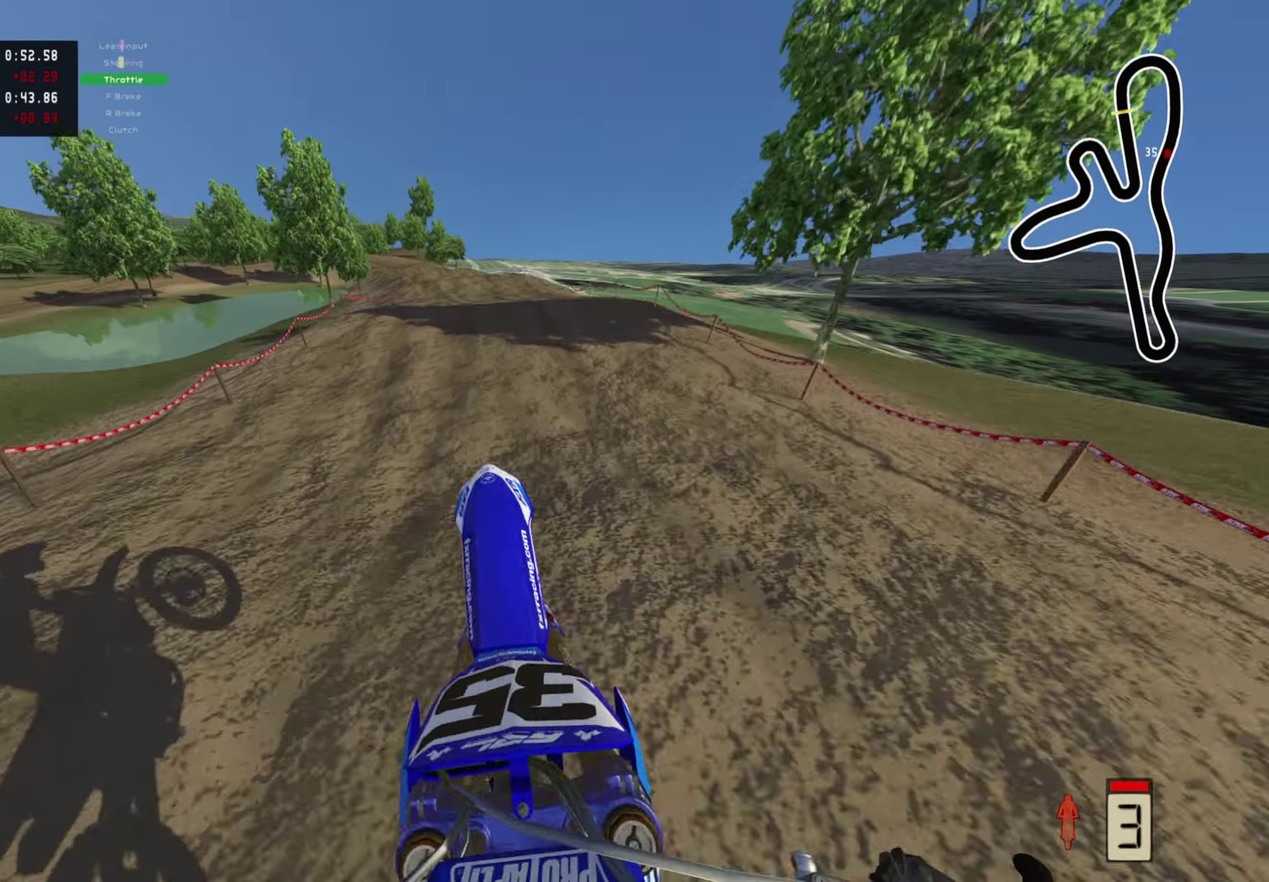
{"dt_ms": 400, "buttons": ["R2"], "left_stick": "center", "right_stick": "center", "events": [[133, "right_stick", "down"], [367, "right_stick", "center"]]}
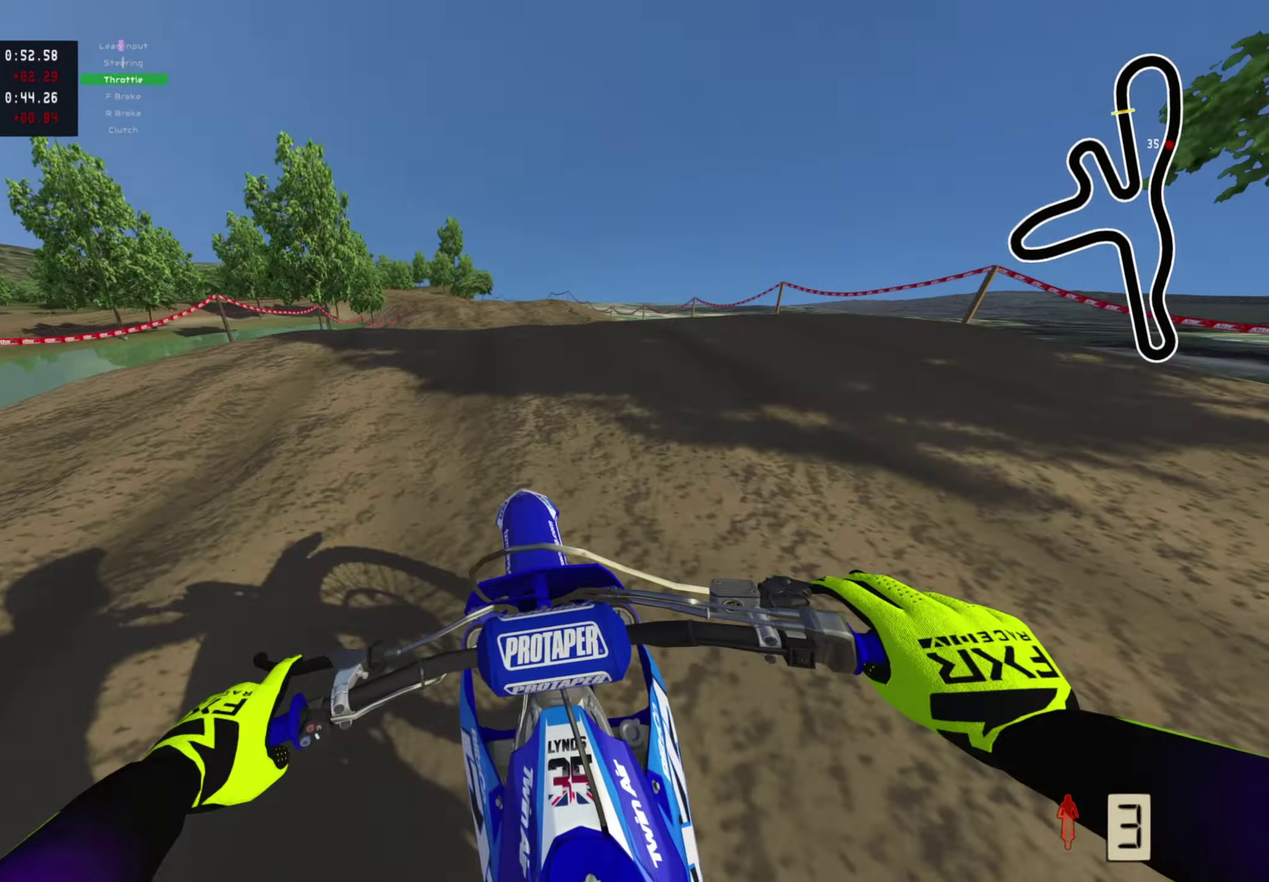
{"dt_ms": 600, "buttons": [], "left_stick": "down-left", "right_stick": "up", "events": [[17, "right_stick", "up"], [483, "R2", "up"], [583, "left_stick", "down-left"]]}
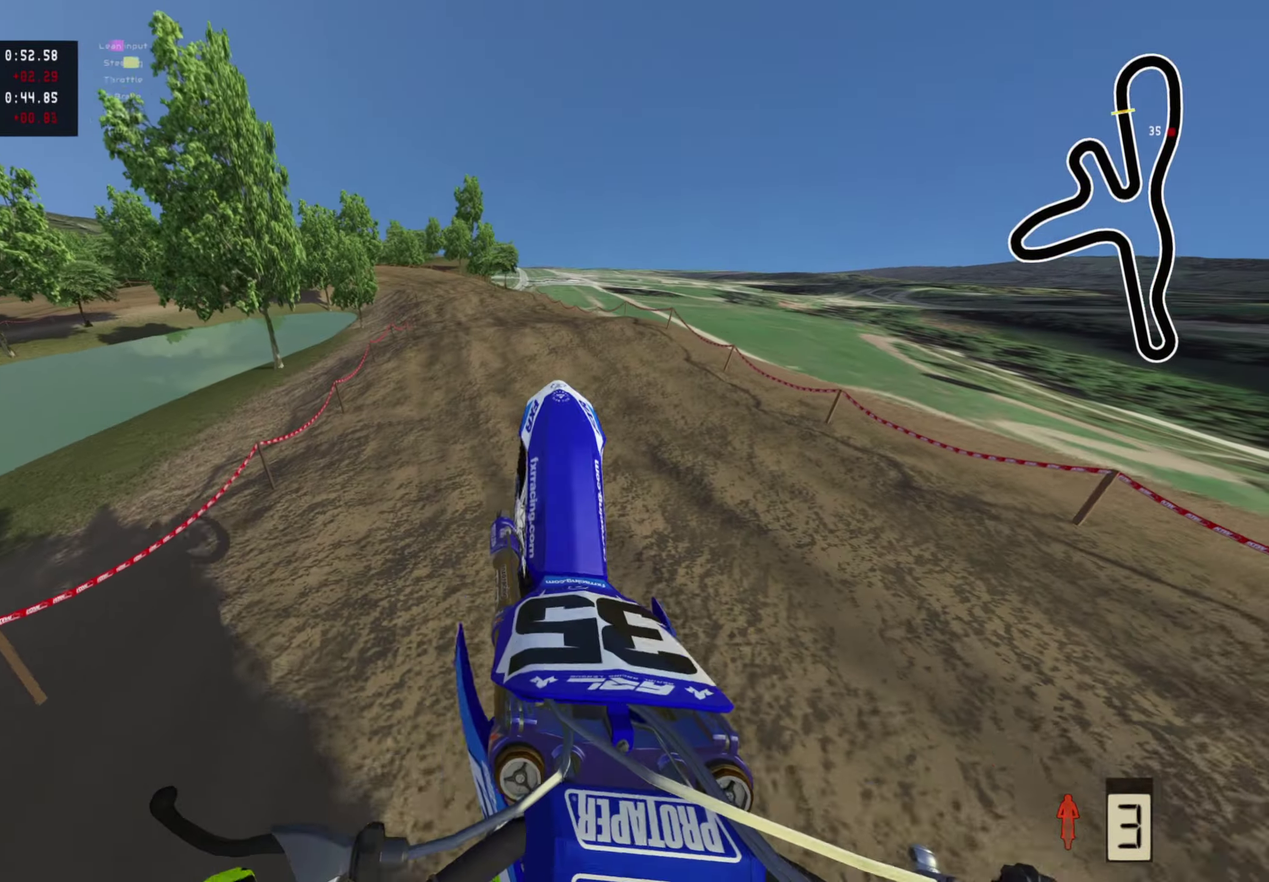
{"dt_ms": 400, "buttons": ["R2"], "left_stick": "down", "right_stick": "up-left", "events": [[83, "right_stick", "up-left"], [100, "R2", "down"], [283, "left_stick", "down"]]}
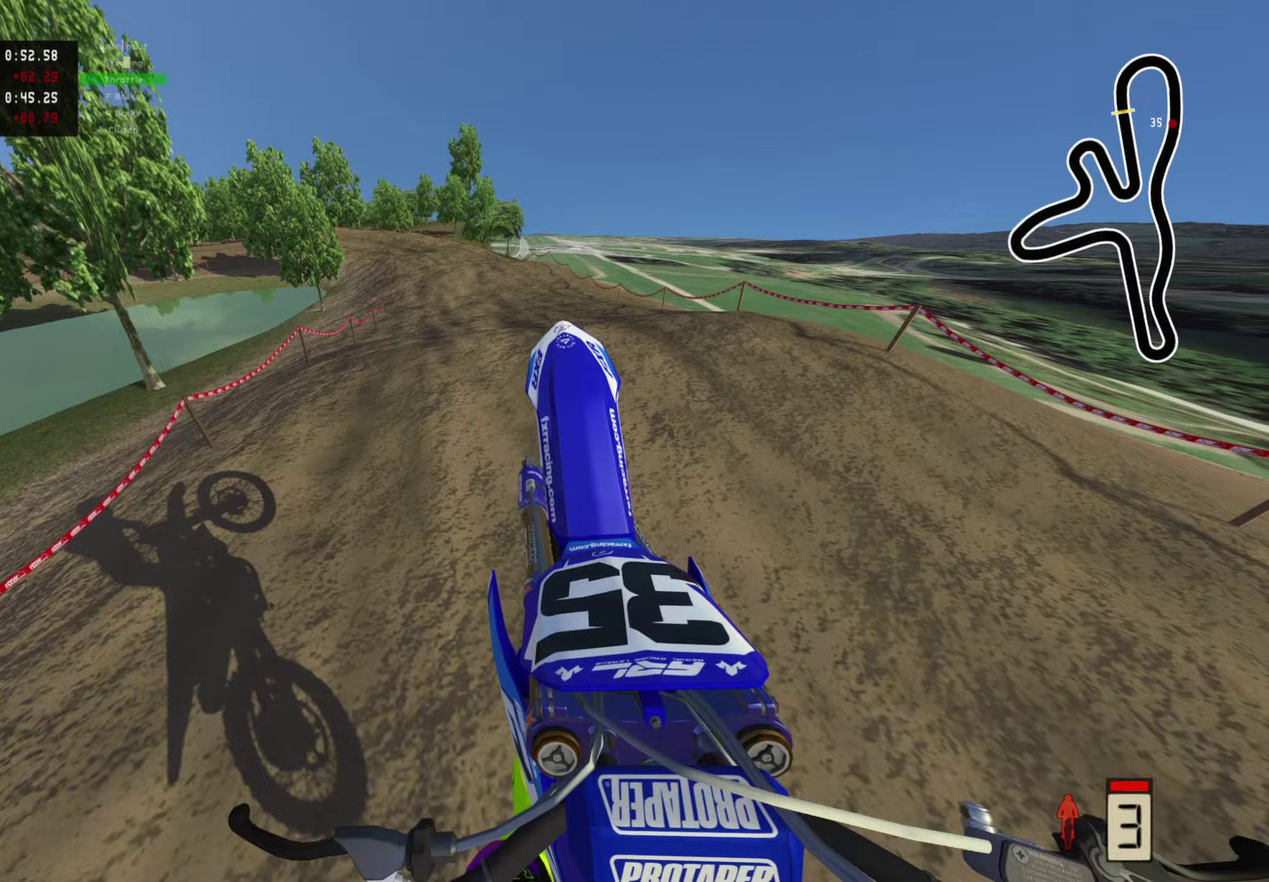
{"dt_ms": 600, "buttons": ["R2"], "left_stick": "center", "right_stick": "down"}
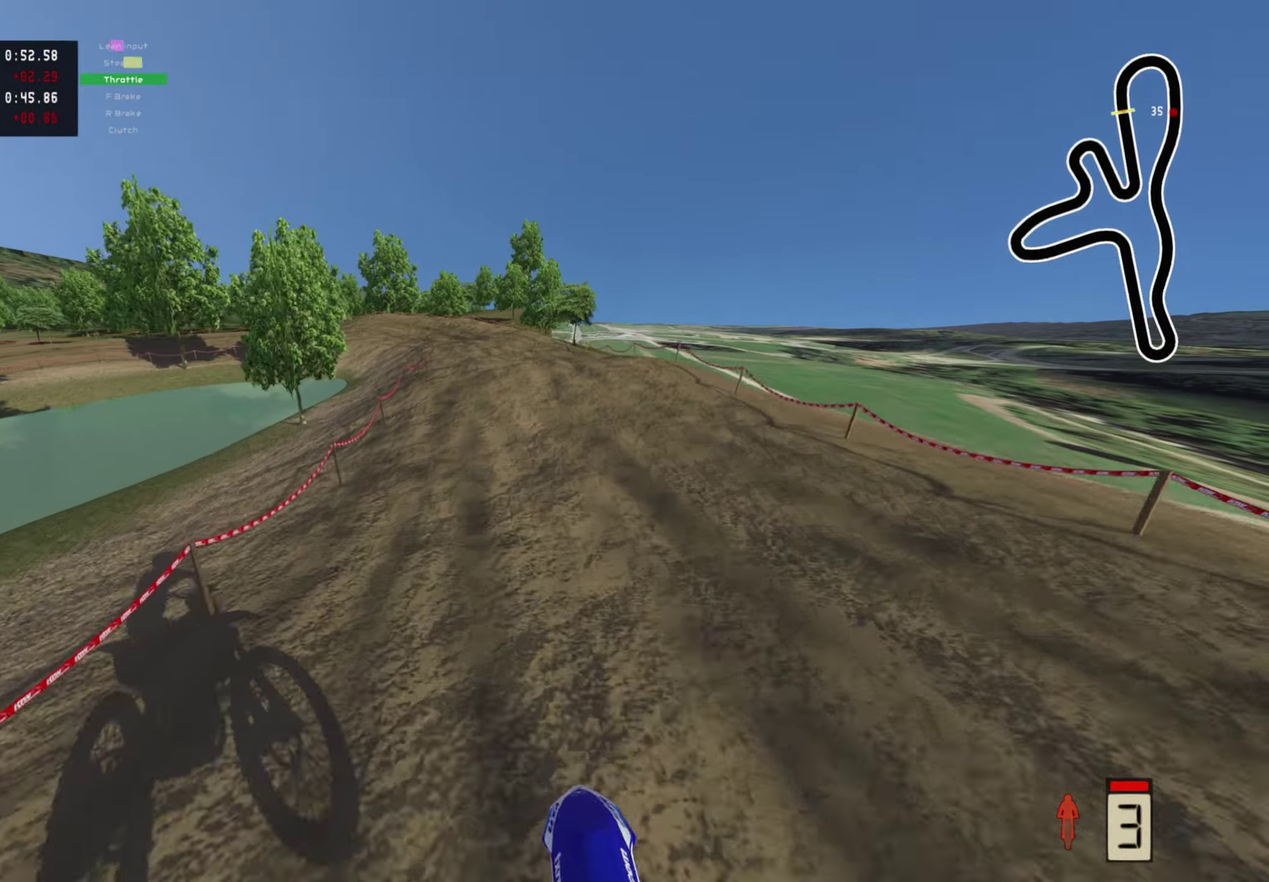
{"dt_ms": 400, "buttons": ["R2"], "left_stick": "center", "right_stick": "up", "events": [[83, "right_stick", "center"], [317, "right_stick", "up"]]}
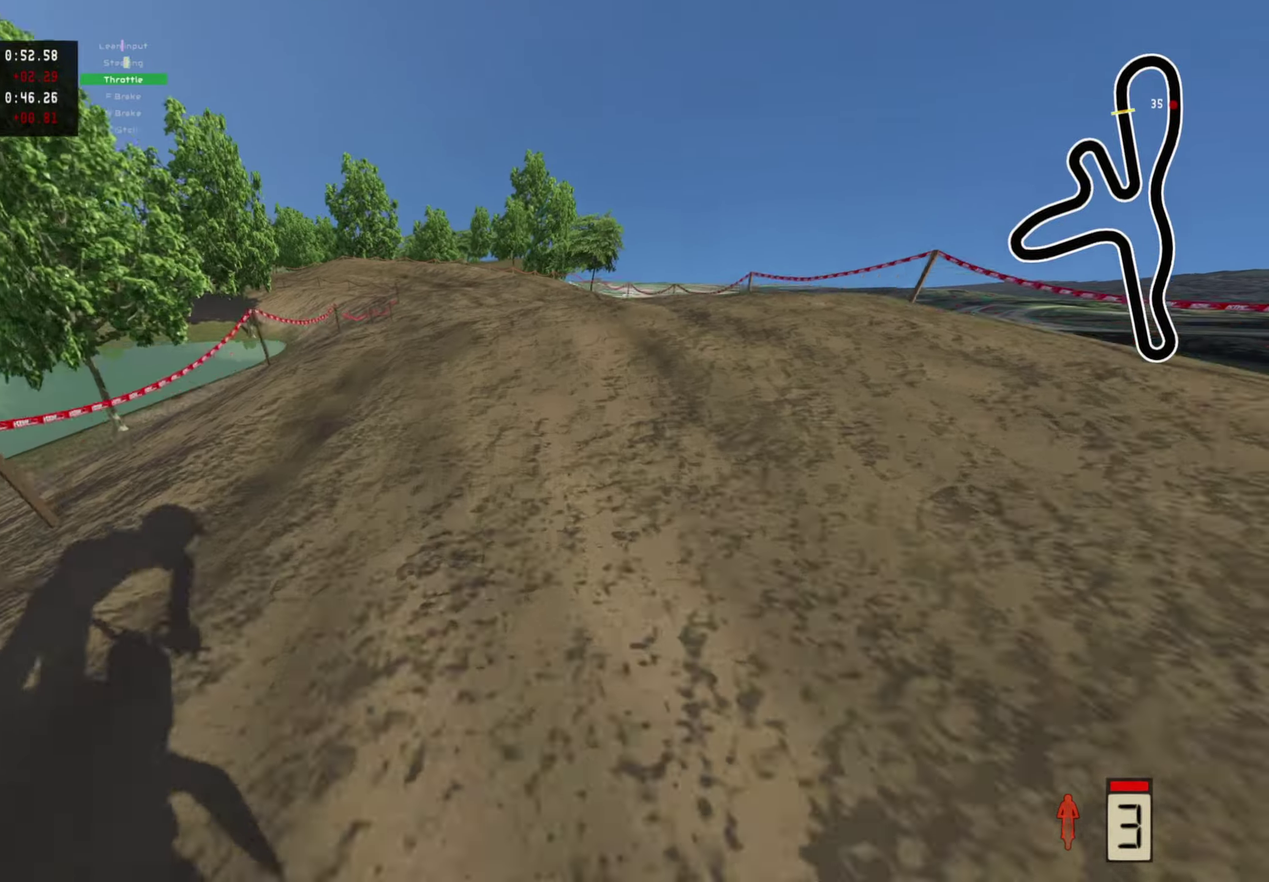
{"dt_ms": 600, "buttons": [], "left_stick": "center", "right_stick": "center", "events": [[517, "right_stick", "center"], [583, "R2", "up"]]}
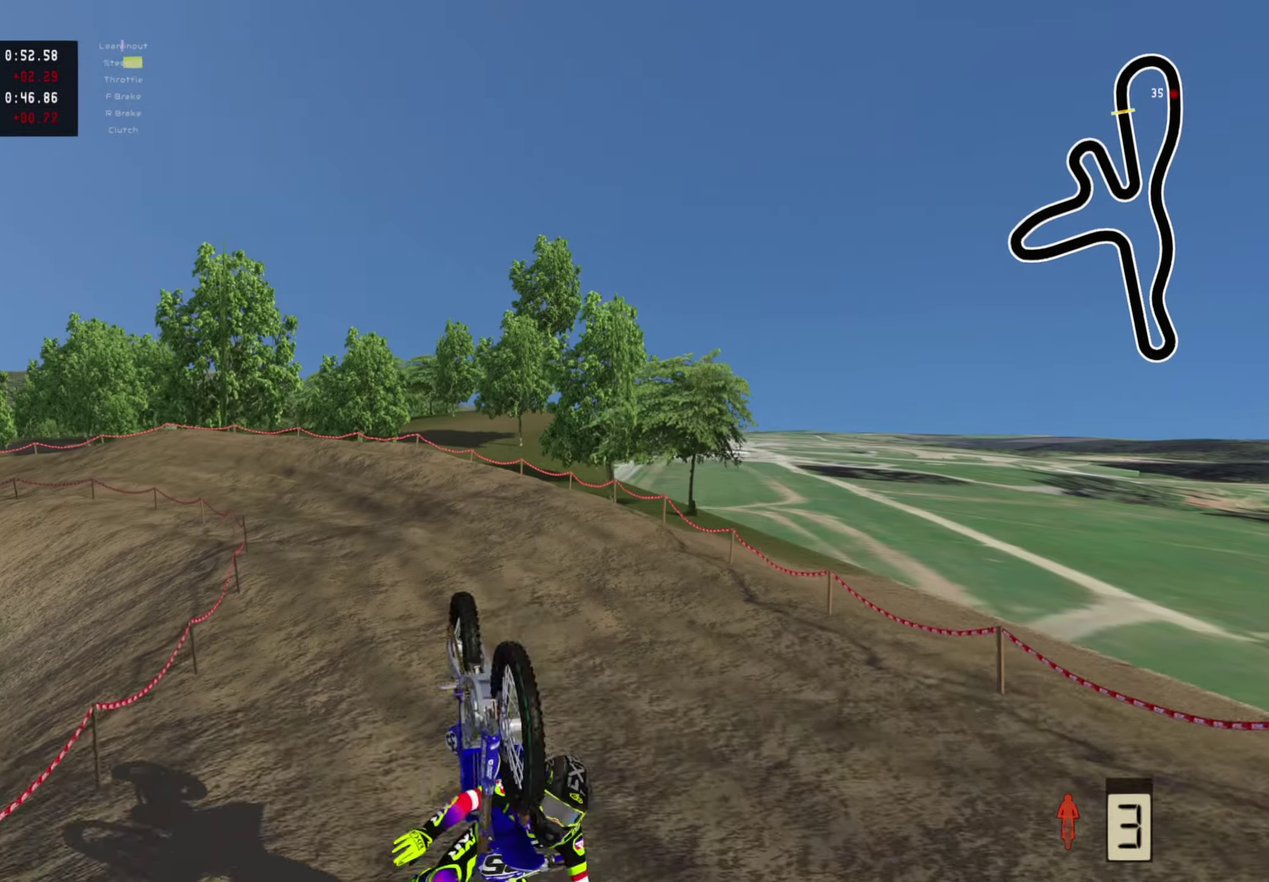
{"dt_ms": 400, "buttons": [], "left_stick": "center", "right_stick": "center", "events": []}
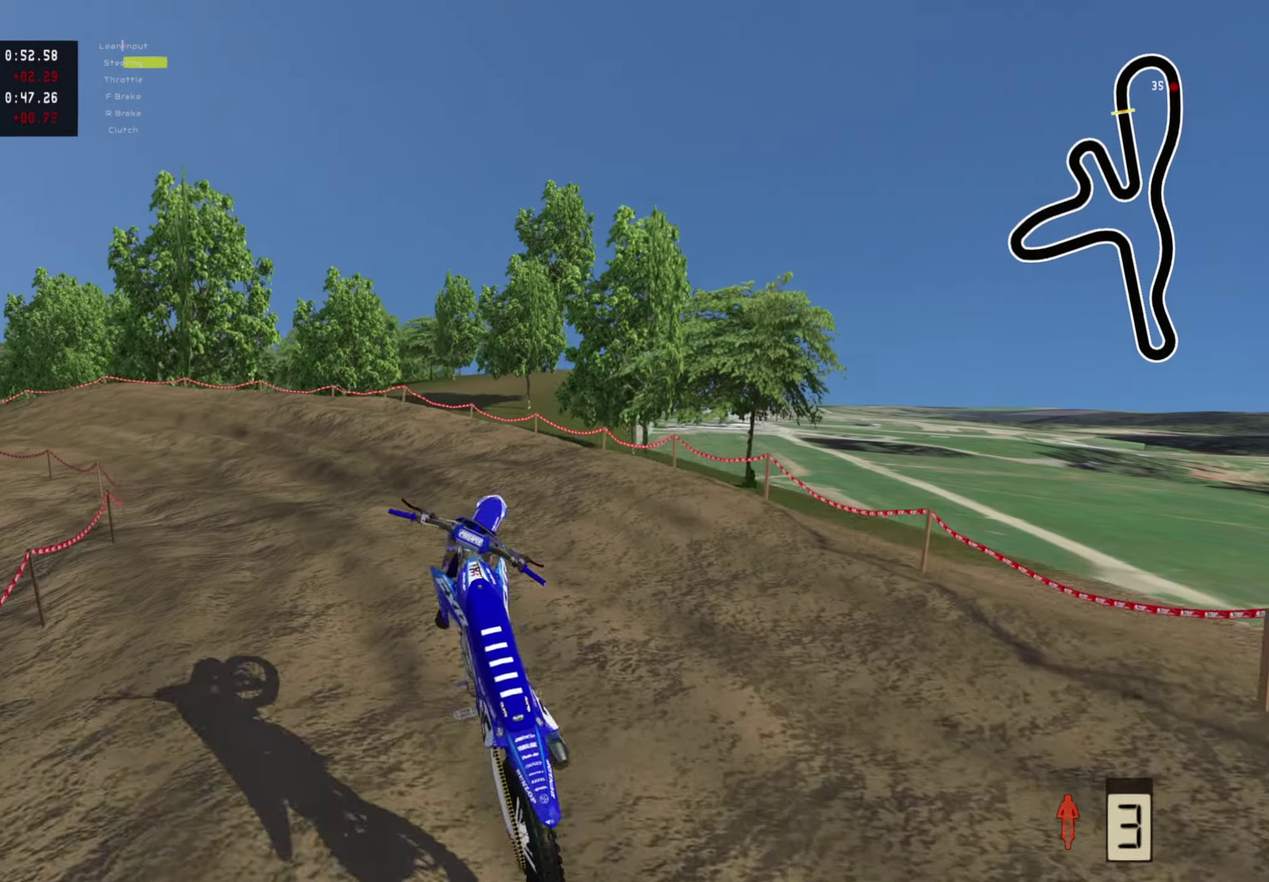
{"dt_ms": 500, "buttons": [], "left_stick": "center", "right_stick": "center", "events": []}
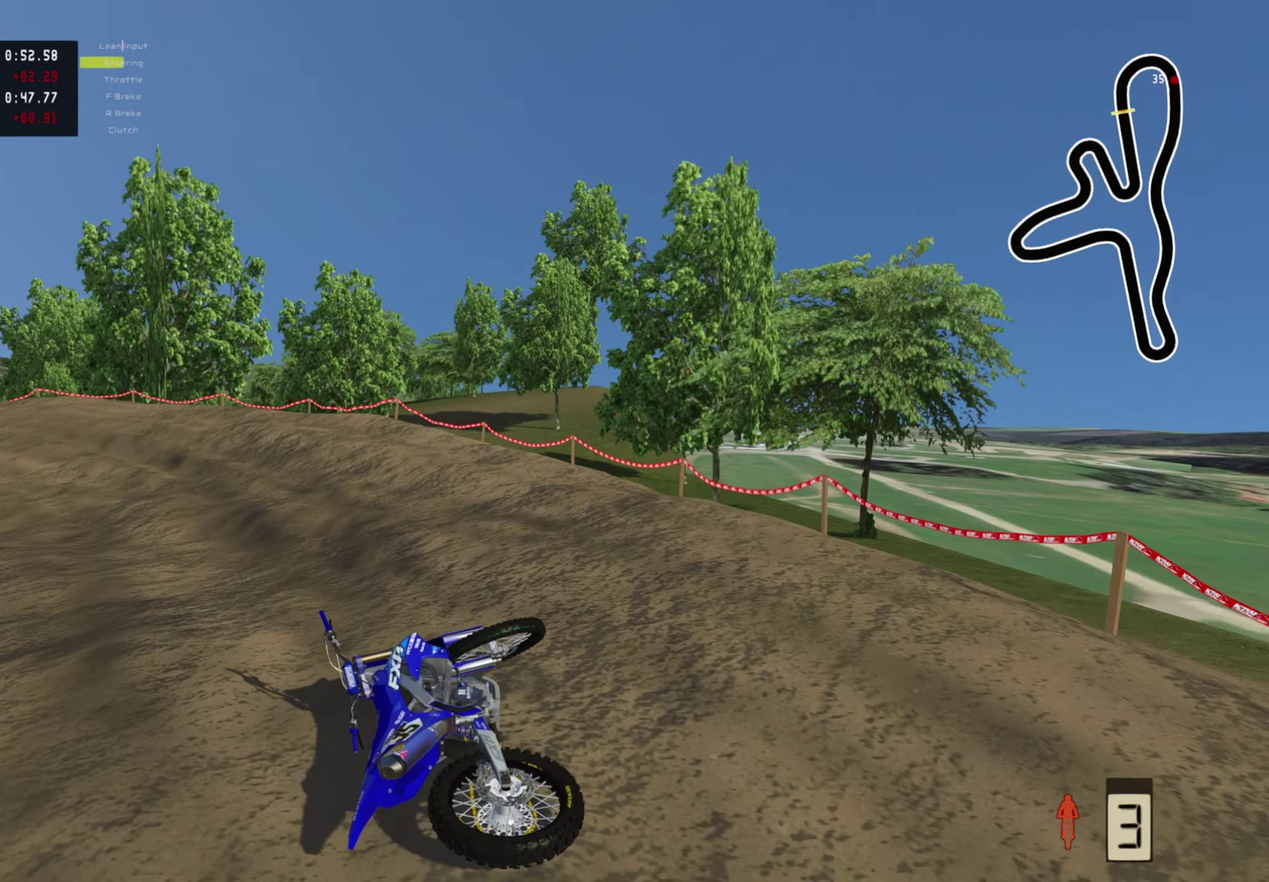
{"dt_ms": 500, "buttons": [], "left_stick": "center", "right_stick": "center", "events": []}
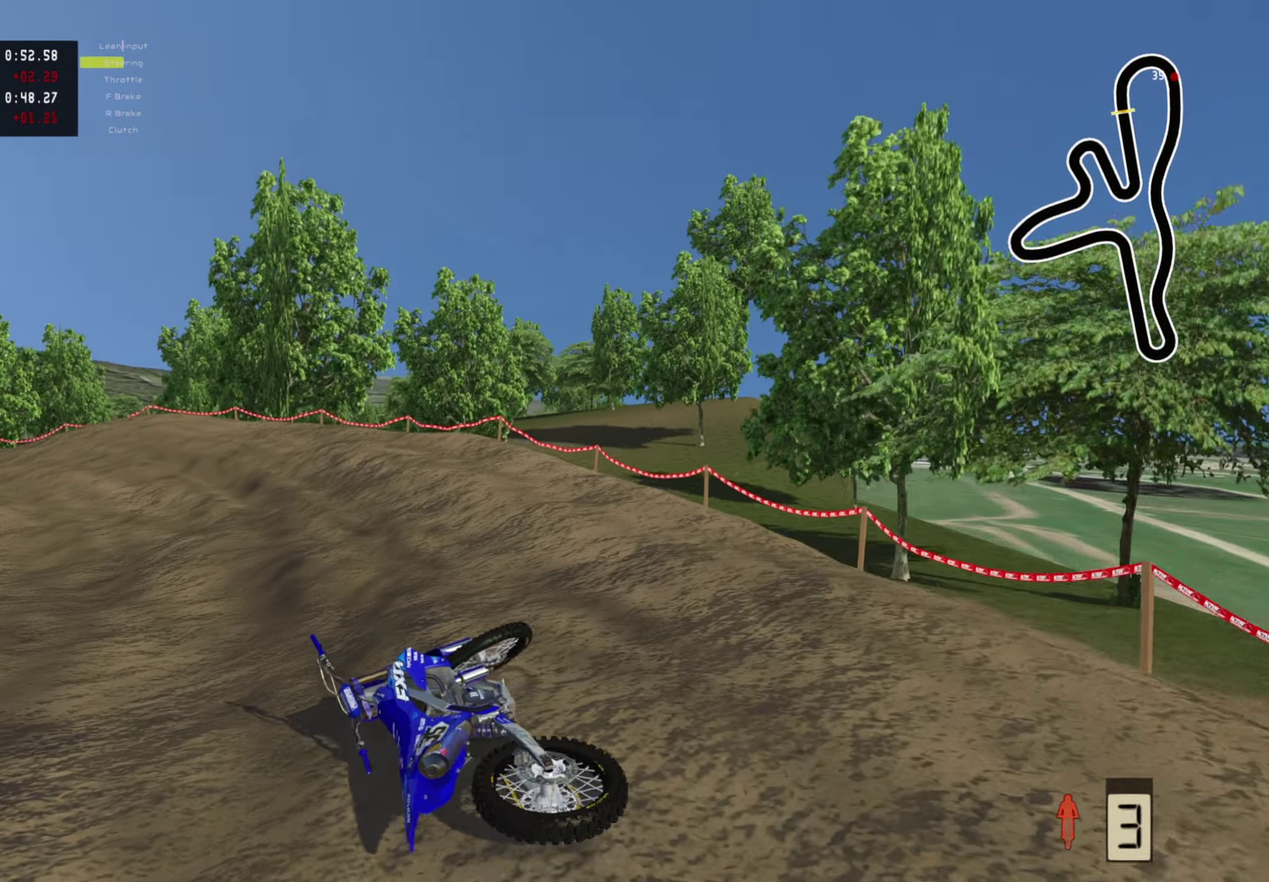
{"dt_ms": 500, "buttons": ["DPAD_UP"], "left_stick": "down-left", "right_stick": "center", "events": [[67, "SELECT", "down"], [183, "SELECT", "up"], [467, "DPAD_UP", "down"], [467, "left_stick", "down-left"]]}
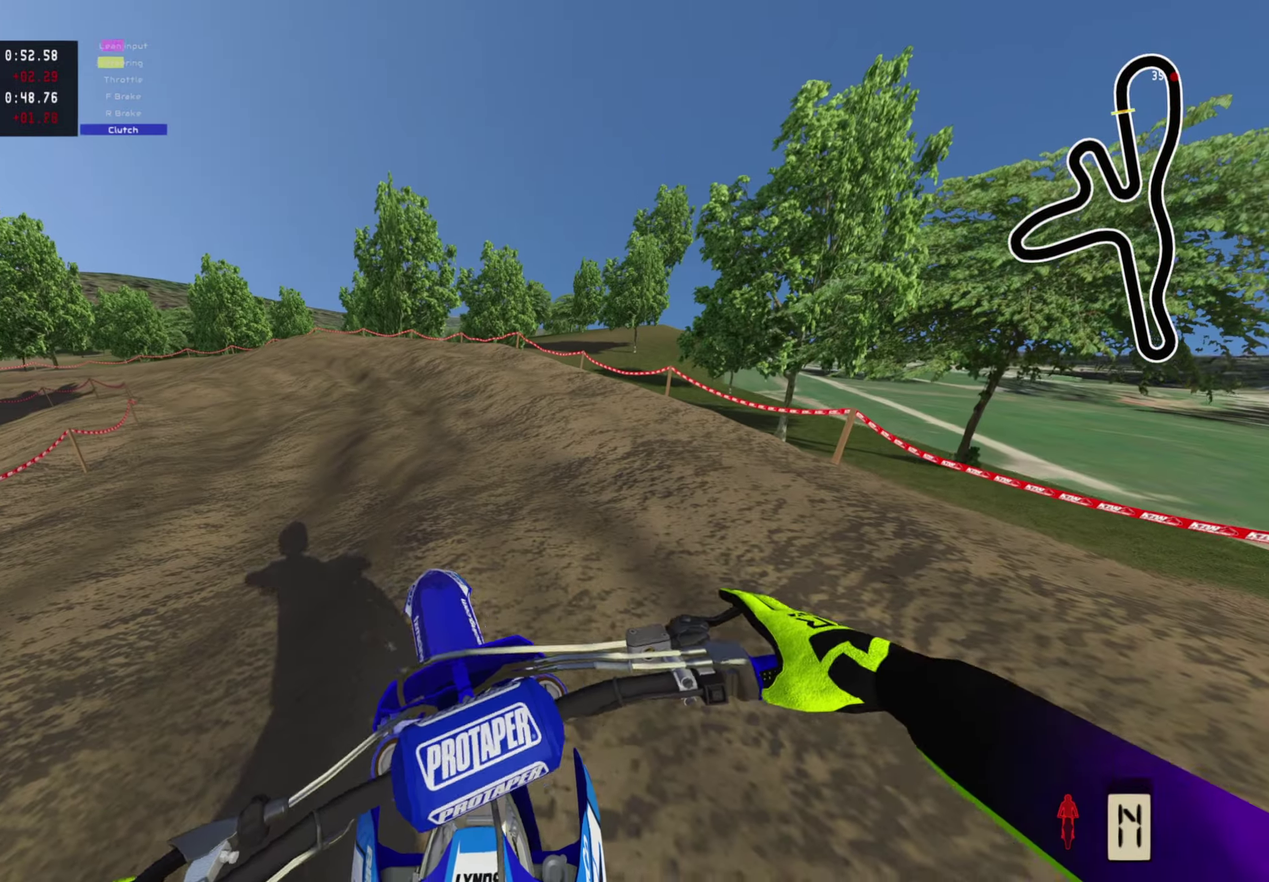
{"dt_ms": 500, "buttons": ["DPAD_UP"], "left_stick": "center", "right_stick": "center", "events": [[300, "right_stick", "up-right"], [367, "SQUARE", "down"], [367, "right_stick", "center"], [417, "left_stick", "center"], [467, "SQUARE", "up"]]}
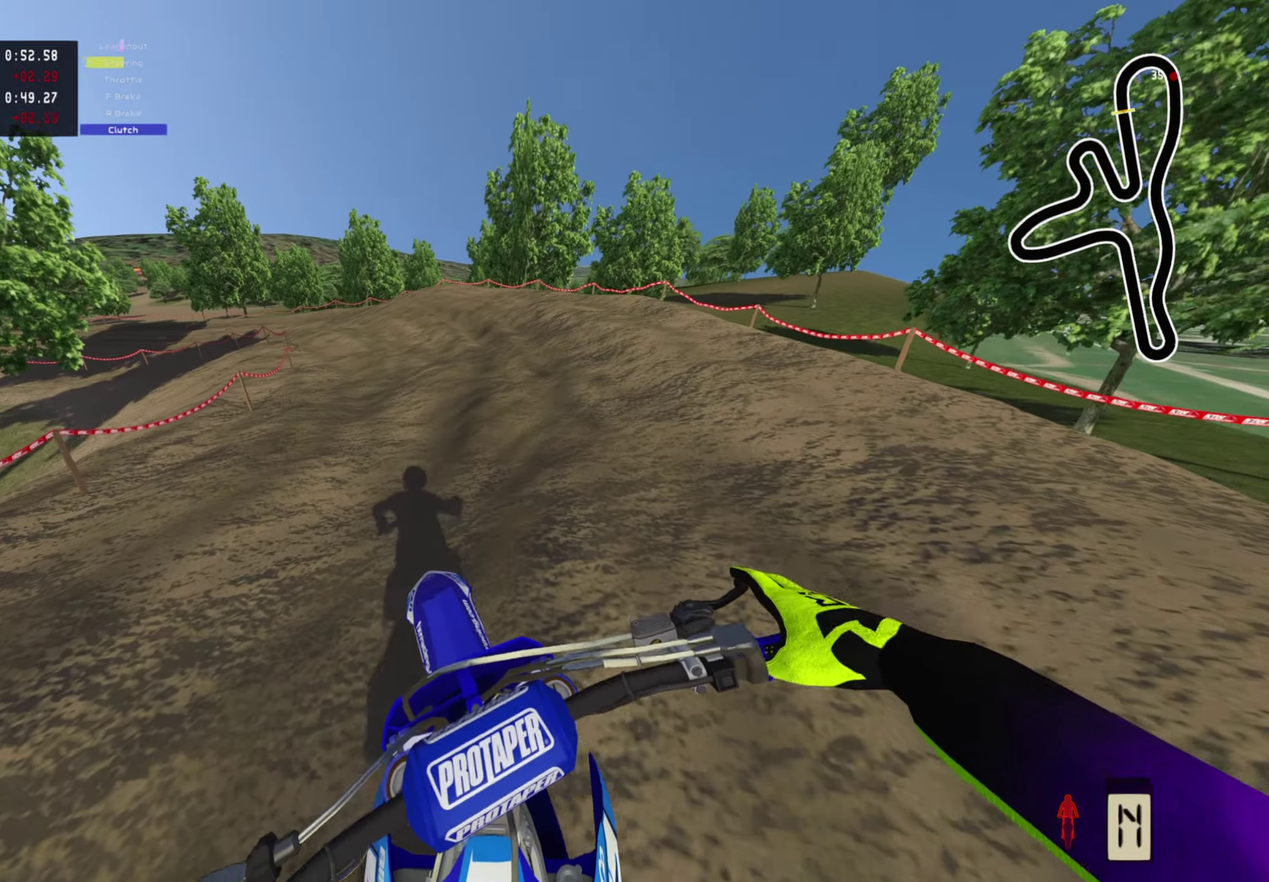
{"dt_ms": 500, "buttons": ["R2"], "left_stick": "center", "right_stick": "center", "events": [[33, "R2", "down"], [33, "SQUARE", "down"], [117, "DPAD_UP", "up"], [133, "SQUARE", "up"]]}